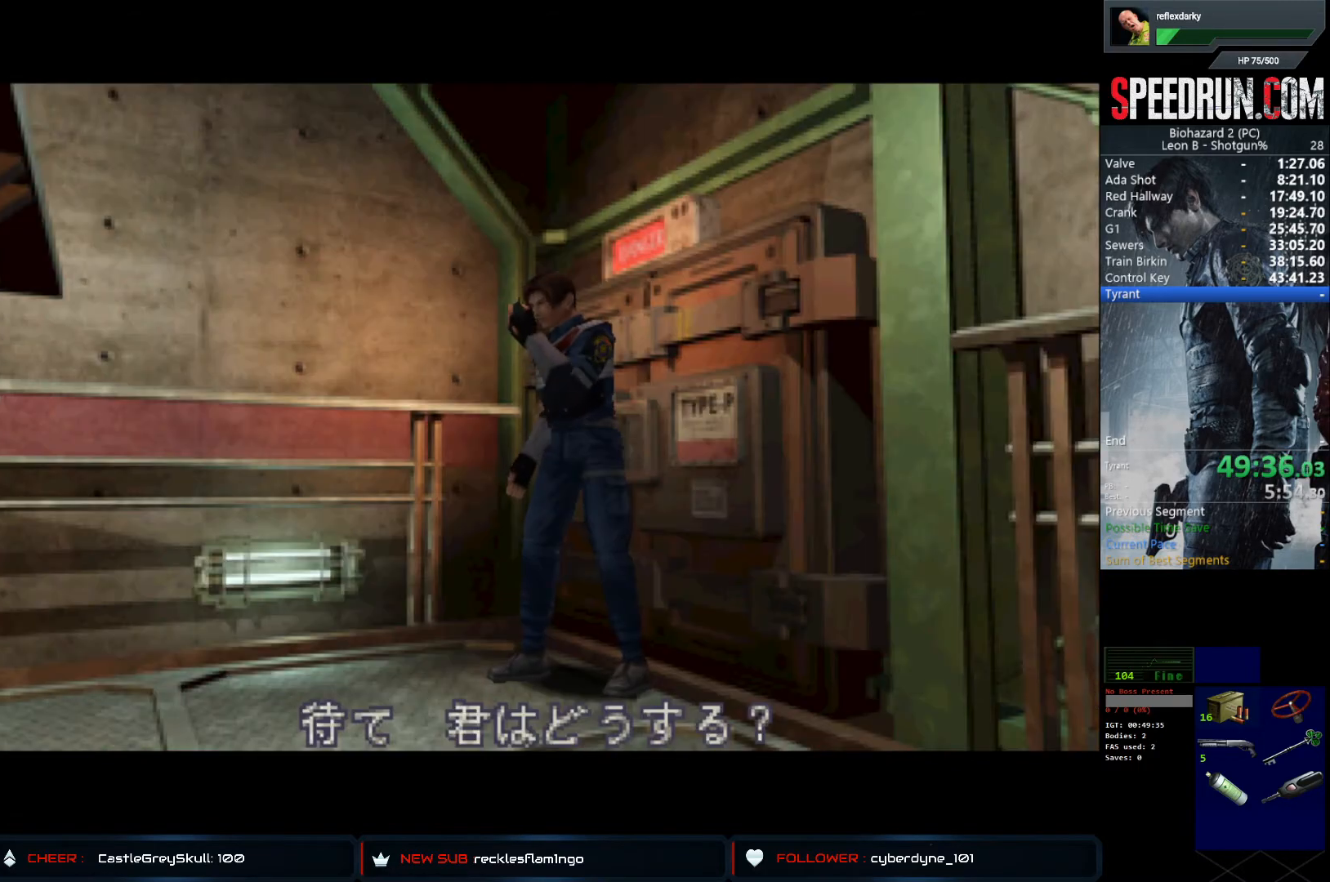
Gameplay with a controller (PlayStation layout); each line is a JSON object with the inputs held at the frame after it. "events" lists button and stick changes between this image and that frame as [ms after this image, input, new state], when the widget could be followed in between. Not read: L1 L3 R1 R3.
{"buttons": ["CROSS", "SQUARE", "DPAD_UP"], "left_stick": "center", "right_stick": "center", "events": [[100, "CROSS", "up"], [217, "CROSS", "down"], [333, "CROSS", "up"], [417, "CROSS", "down"]]}
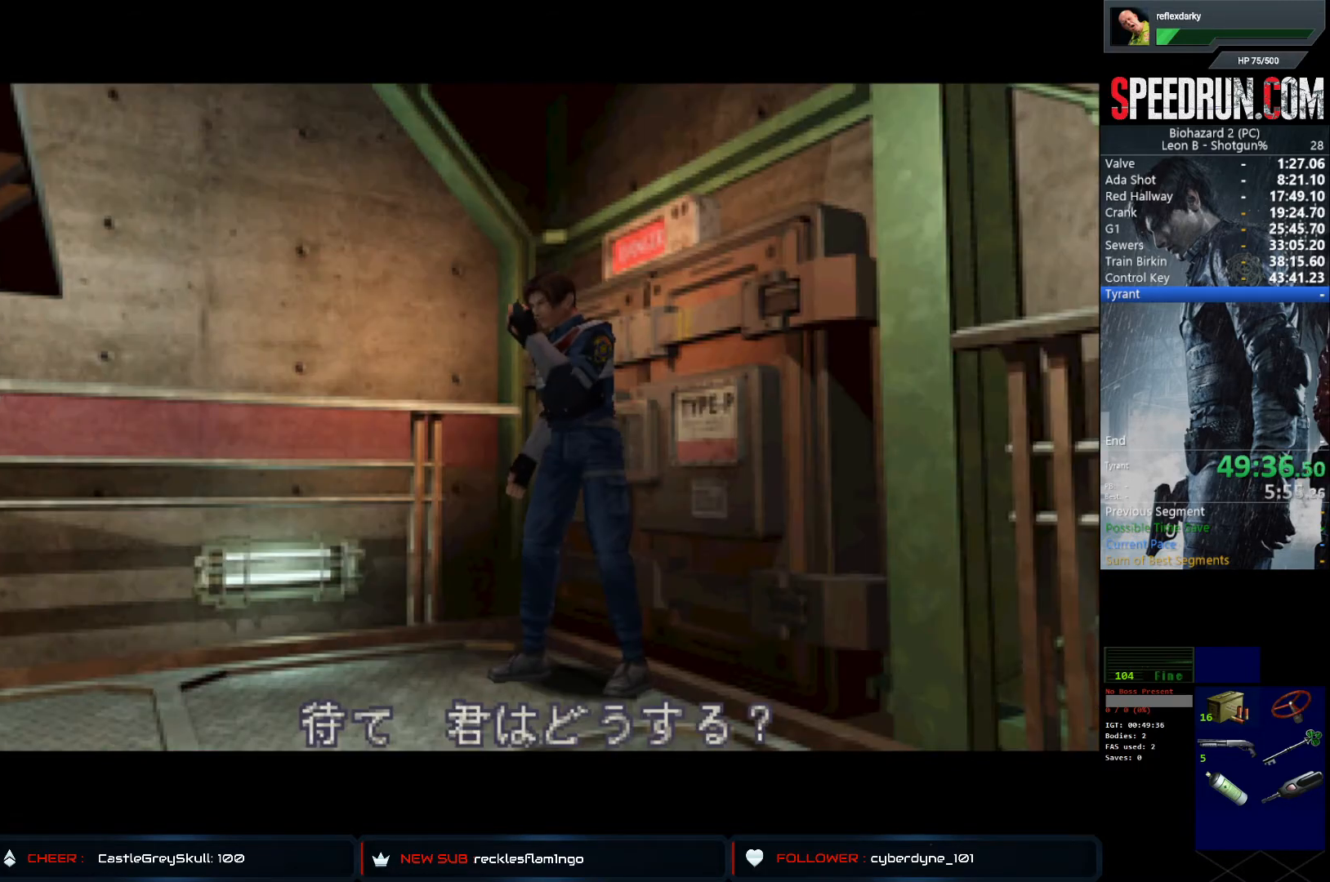
{"buttons": ["SQUARE", "DPAD_UP"], "left_stick": "center", "right_stick": "center", "events": [[17, "CROSS", "up"]]}
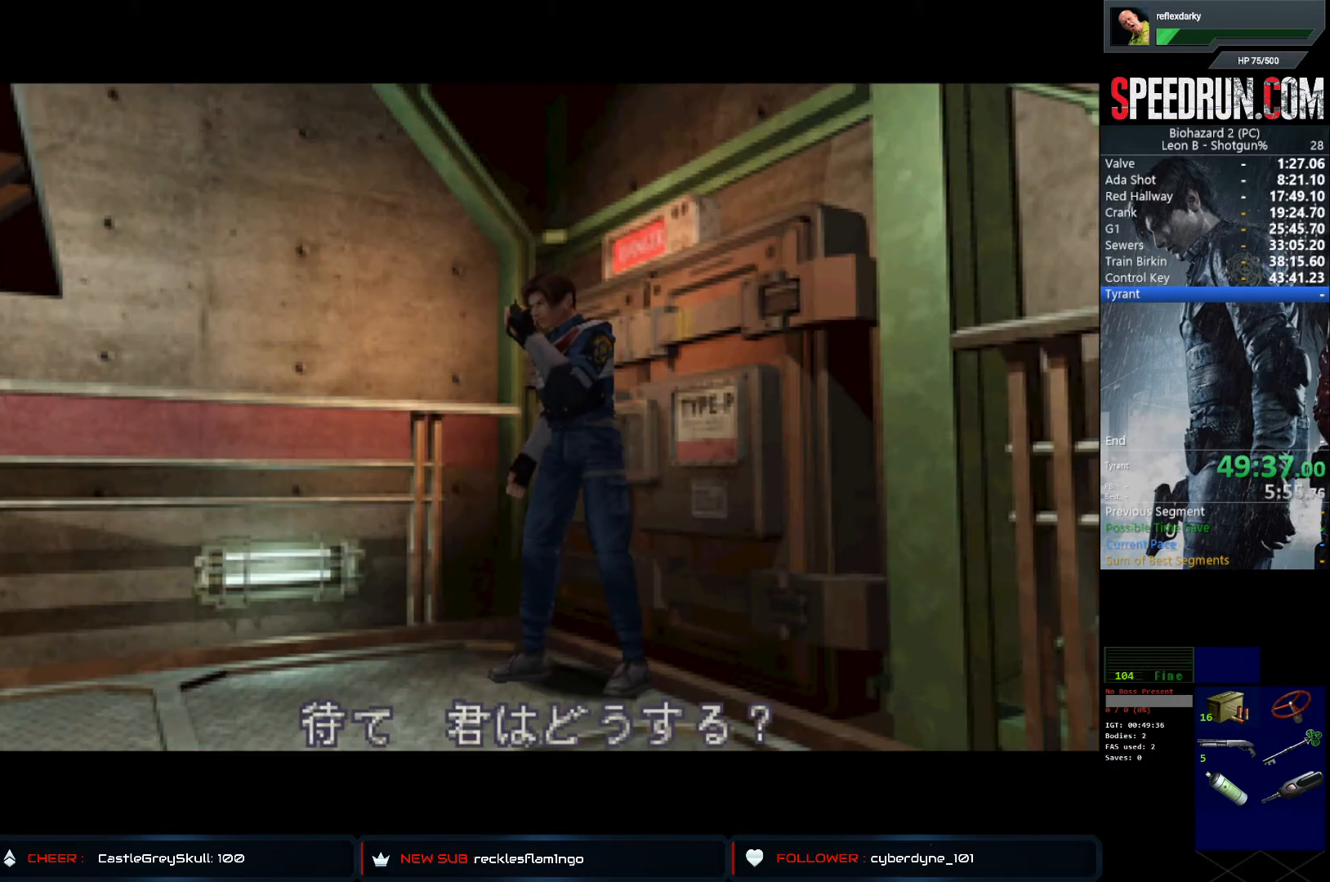
{"buttons": ["SQUARE", "DPAD_UP"], "left_stick": "center", "right_stick": "center", "events": []}
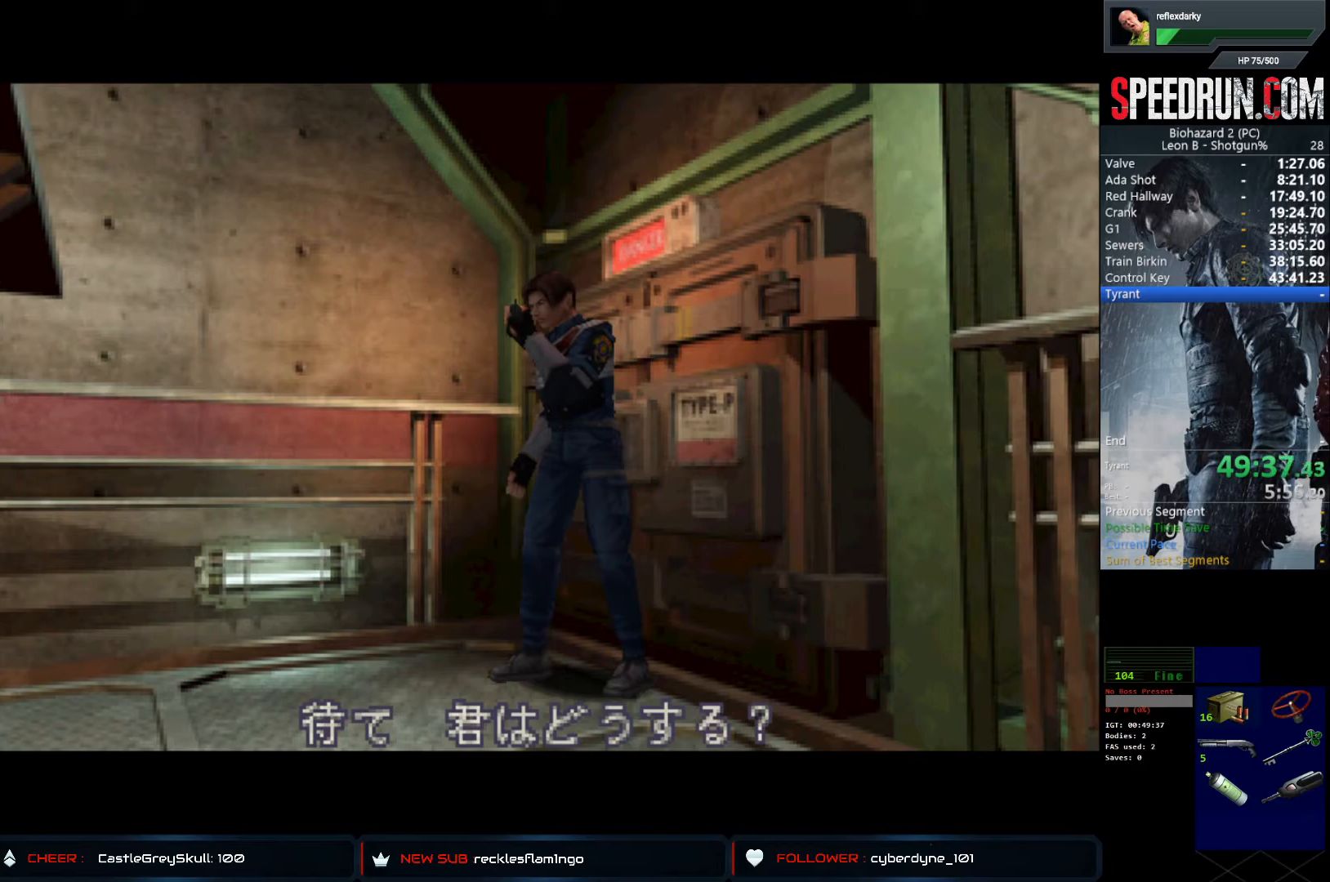
{"buttons": ["SQUARE", "DPAD_UP"], "left_stick": "center", "right_stick": "center", "events": [[17, "CROSS", "down"], [117, "CROSS", "up"], [300, "CROSS", "down"], [400, "CROSS", "up"]]}
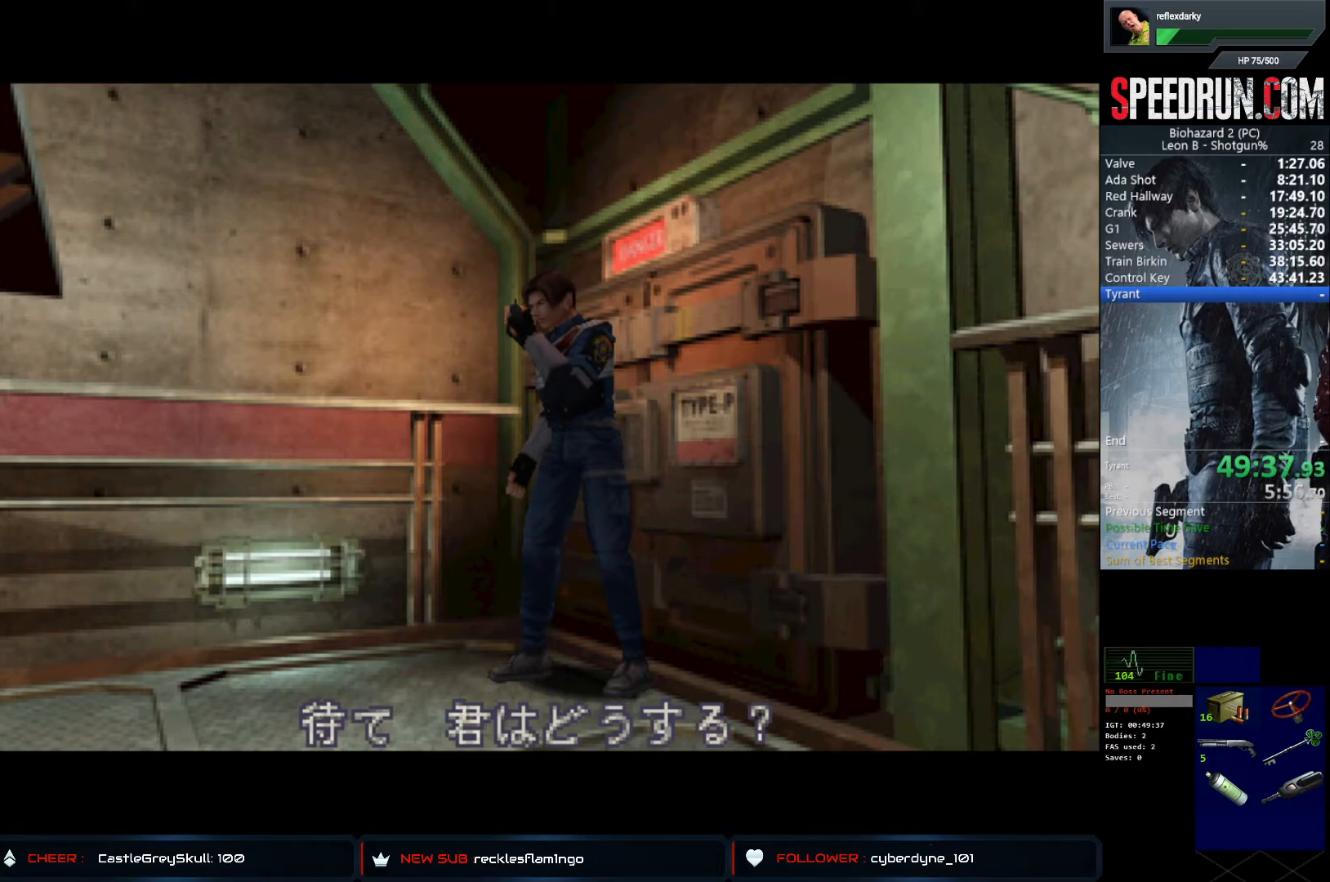
{"buttons": ["SQUARE", "DPAD_UP"], "left_stick": "center", "right_stick": "center", "events": [[67, "CROSS", "down"], [183, "CROSS", "up"], [333, "CROSS", "down"], [433, "CROSS", "up"]]}
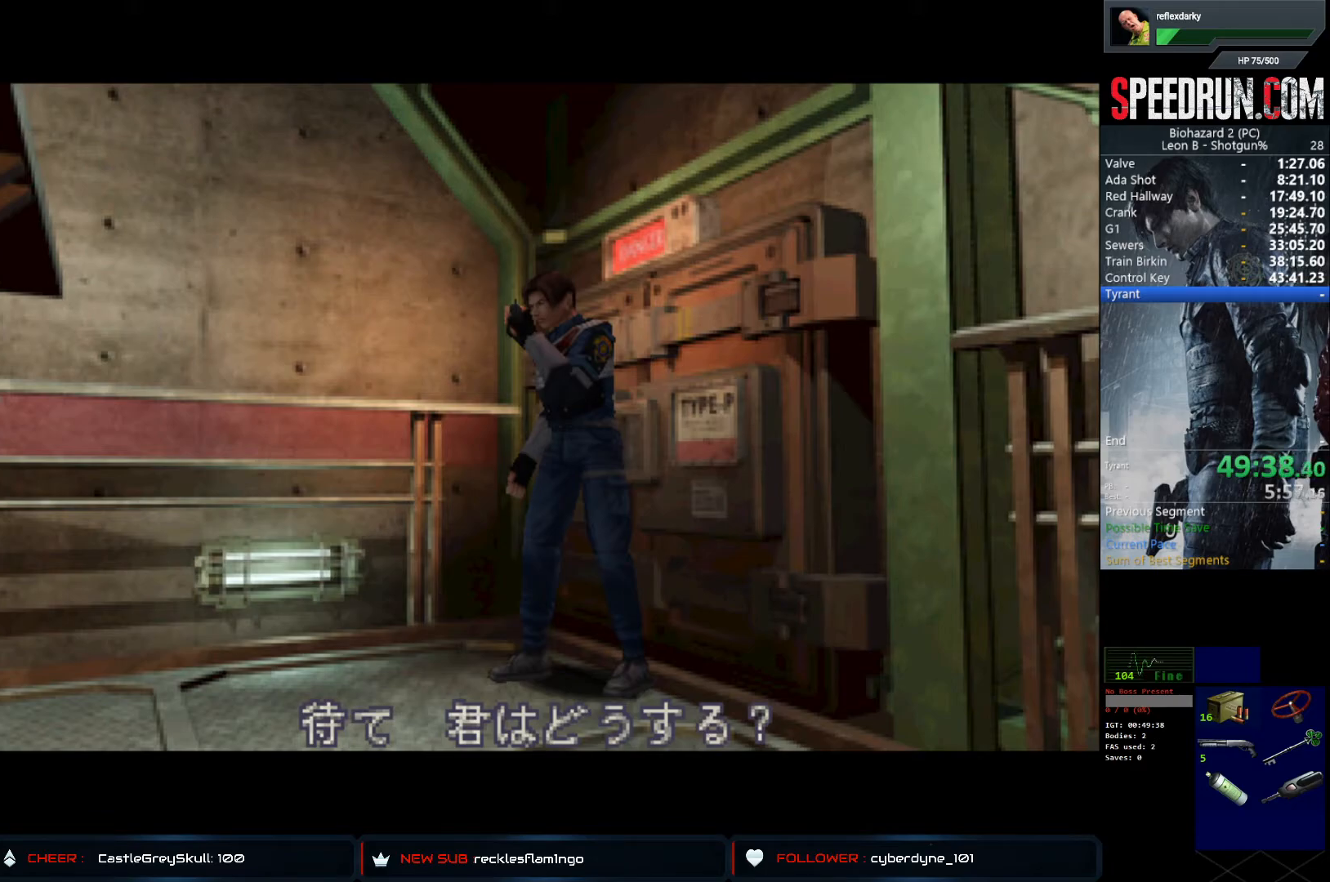
{"buttons": ["SQUARE", "DPAD_UP"], "left_stick": "center", "right_stick": "center", "events": [[83, "CROSS", "down"], [200, "CROSS", "up"], [333, "CROSS", "down"], [417, "CROSS", "up"]]}
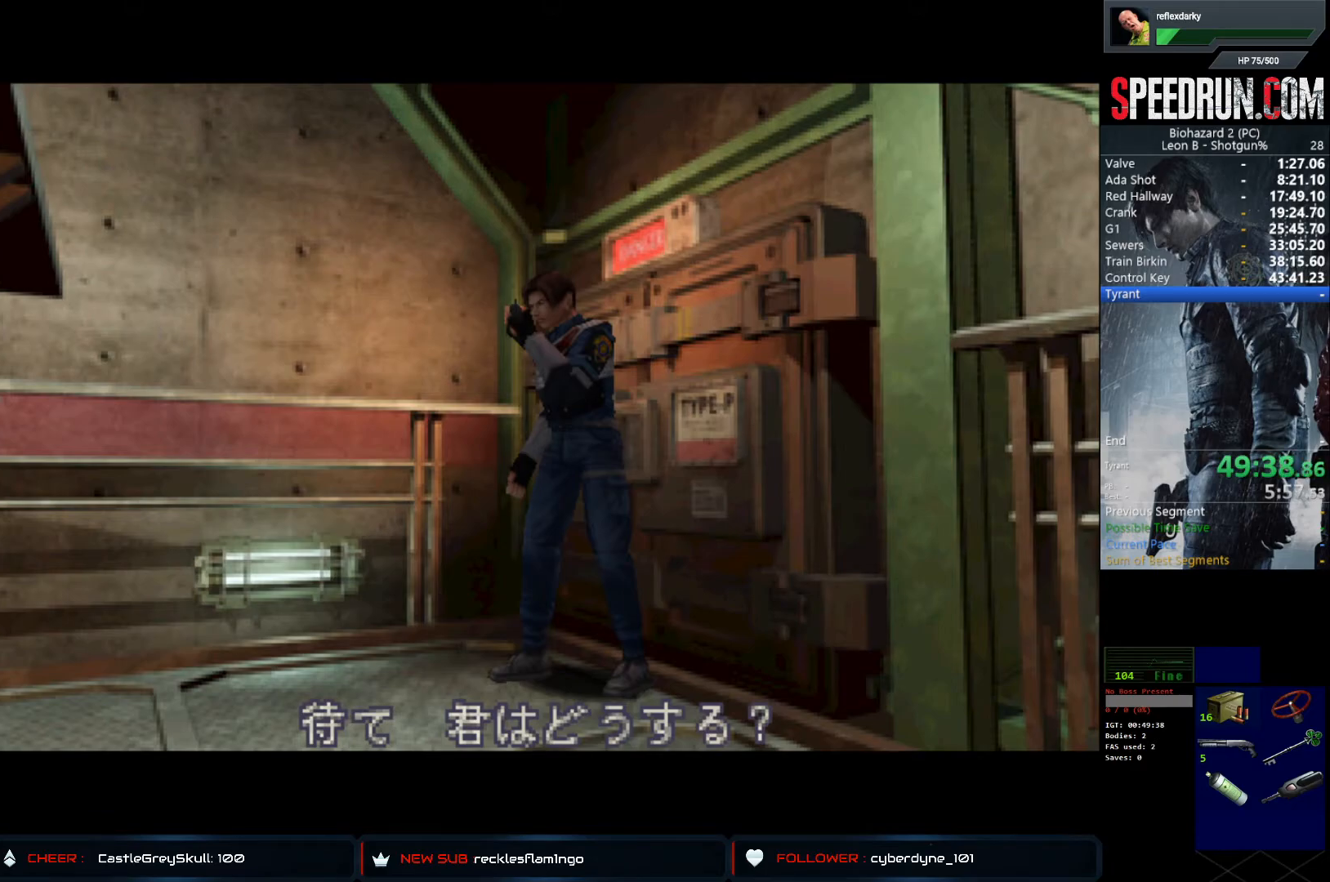
{"buttons": ["CROSS", "SQUARE", "DPAD_UP"], "left_stick": "center", "right_stick": "center", "events": [[17, "CROSS", "down"], [117, "CROSS", "up"], [217, "CROSS", "down"], [317, "CROSS", "up"], [433, "CROSS", "down"]]}
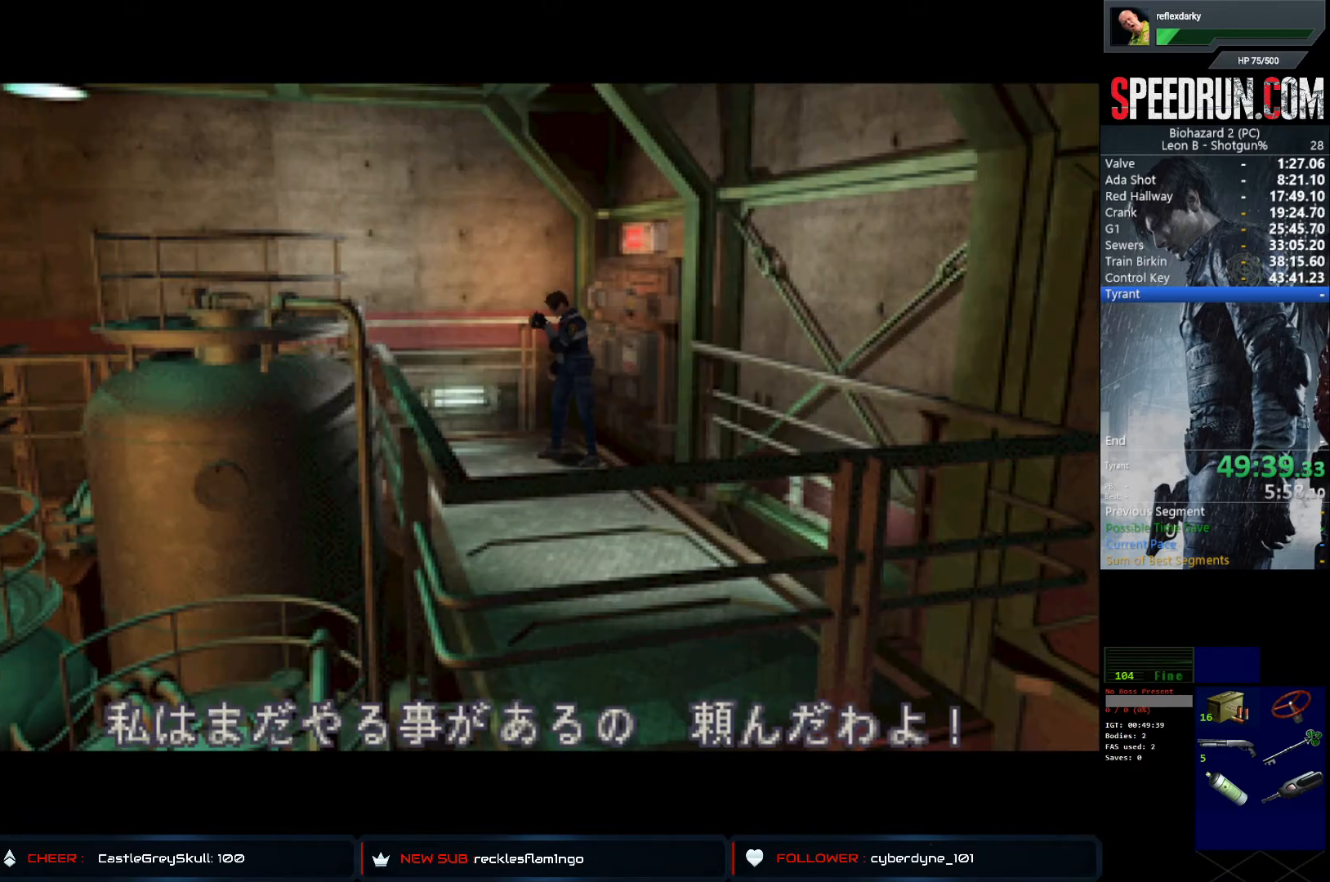
{"buttons": ["SQUARE", "DPAD_UP"], "left_stick": "center", "right_stick": "center", "events": [[17, "CROSS", "up"], [133, "CROSS", "down"], [217, "CROSS", "up"], [350, "CROSS", "down"], [433, "CROSS", "up"]]}
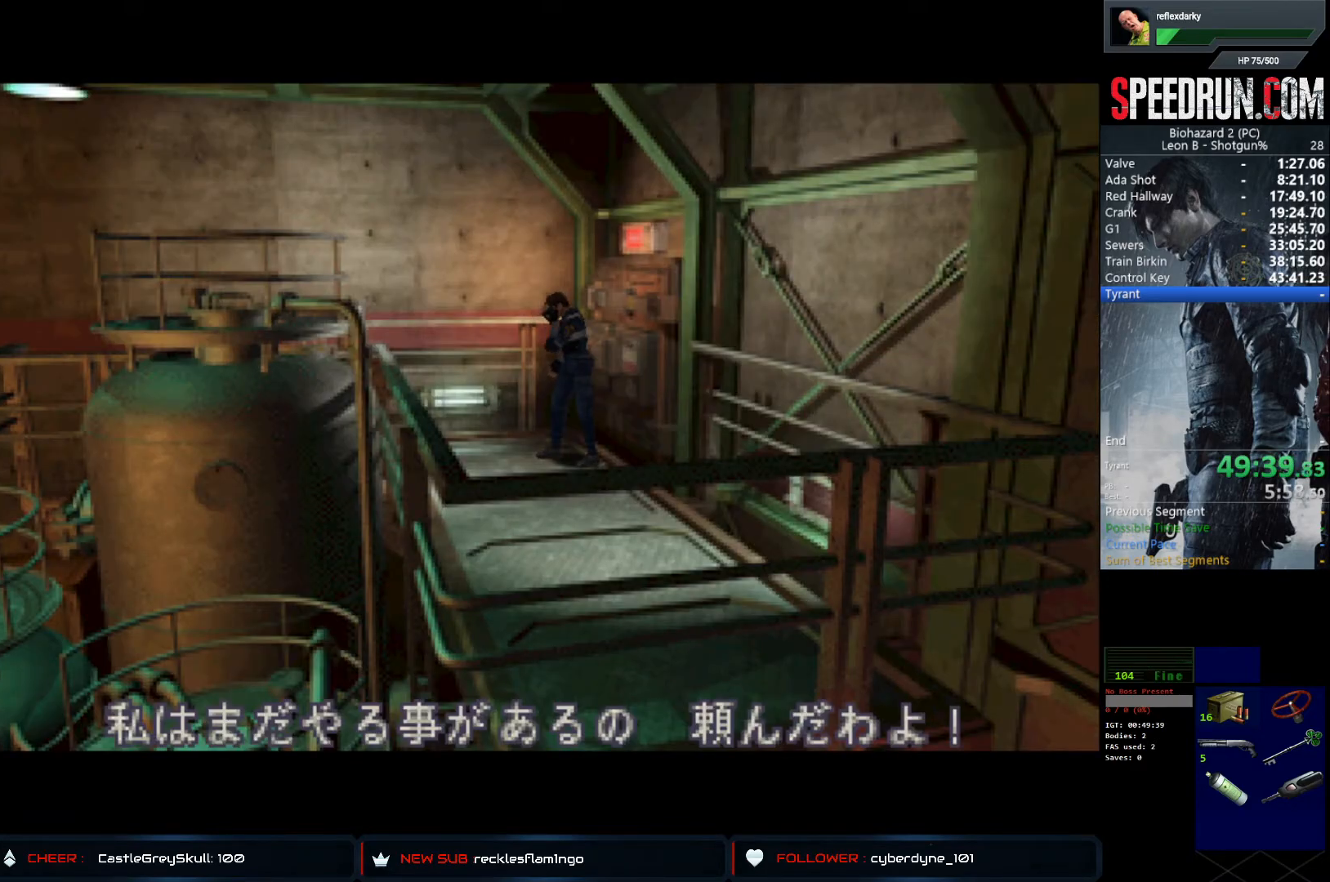
{"buttons": ["CROSS", "SQUARE", "DPAD_UP"], "left_stick": "center", "right_stick": "center", "events": [[83, "CROSS", "down"], [183, "CROSS", "up"], [300, "CROSS", "down"], [383, "CROSS", "up"], [500, "CROSS", "down"]]}
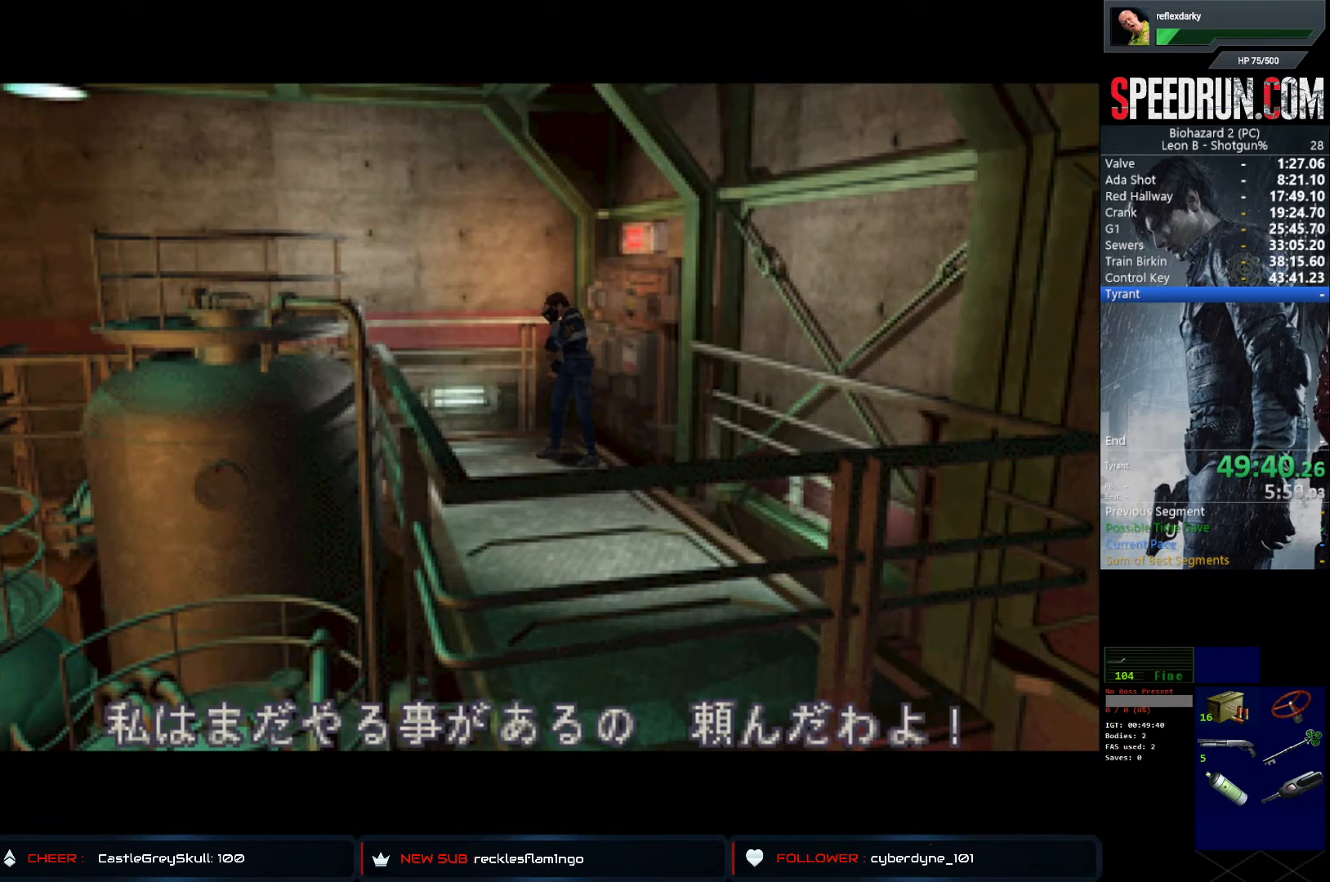
{"buttons": ["CROSS", "SQUARE", "DPAD_UP"], "left_stick": "center", "right_stick": "center", "events": [[83, "CROSS", "up"], [200, "CROSS", "down"], [300, "CROSS", "up"], [417, "CROSS", "down"]]}
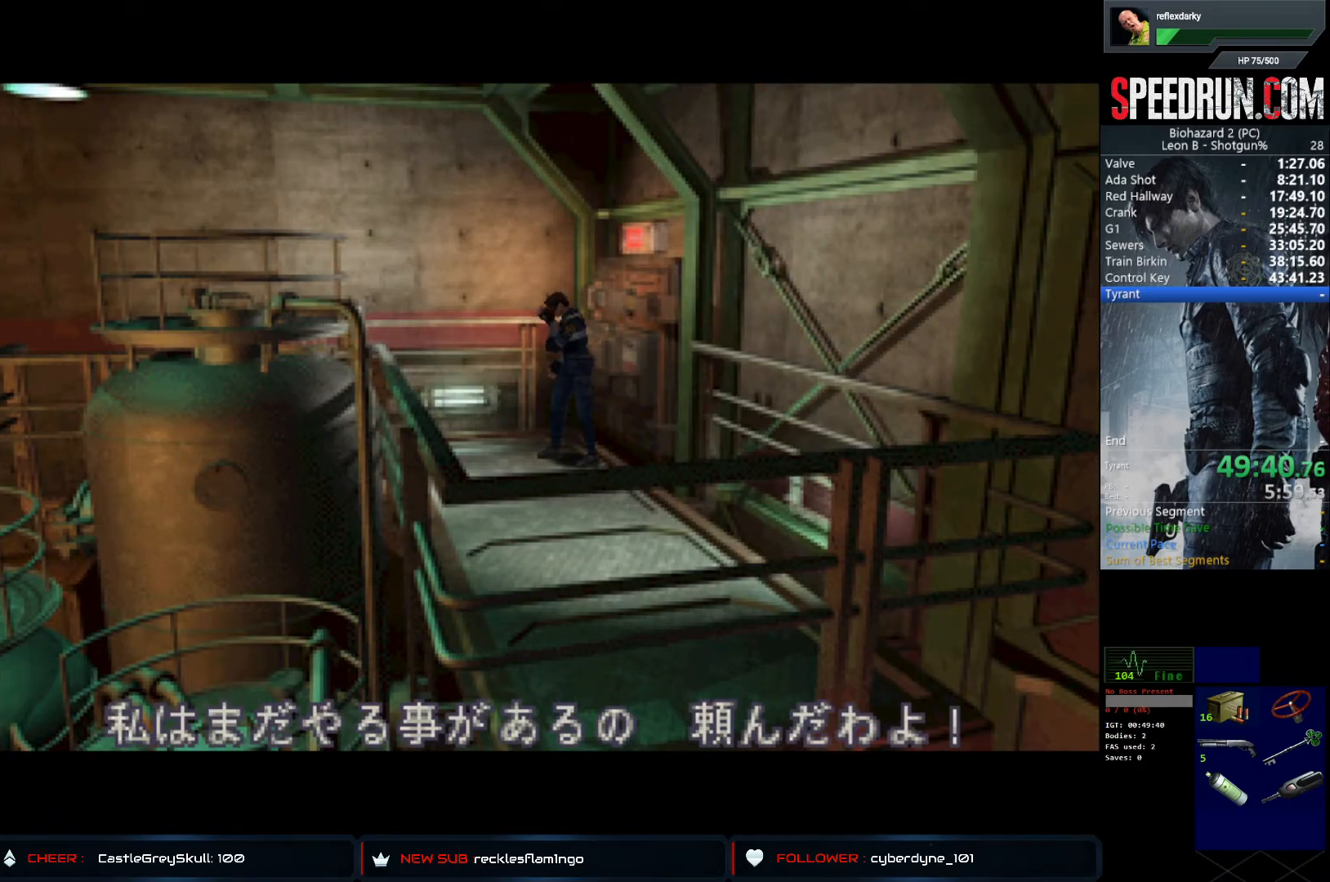
{"buttons": ["SQUARE", "DPAD_UP"], "left_stick": "center", "right_stick": "center", "events": [[17, "CROSS", "up"], [117, "CROSS", "down"], [200, "CROSS", "up"], [300, "CROSS", "down"], [383, "CROSS", "up"]]}
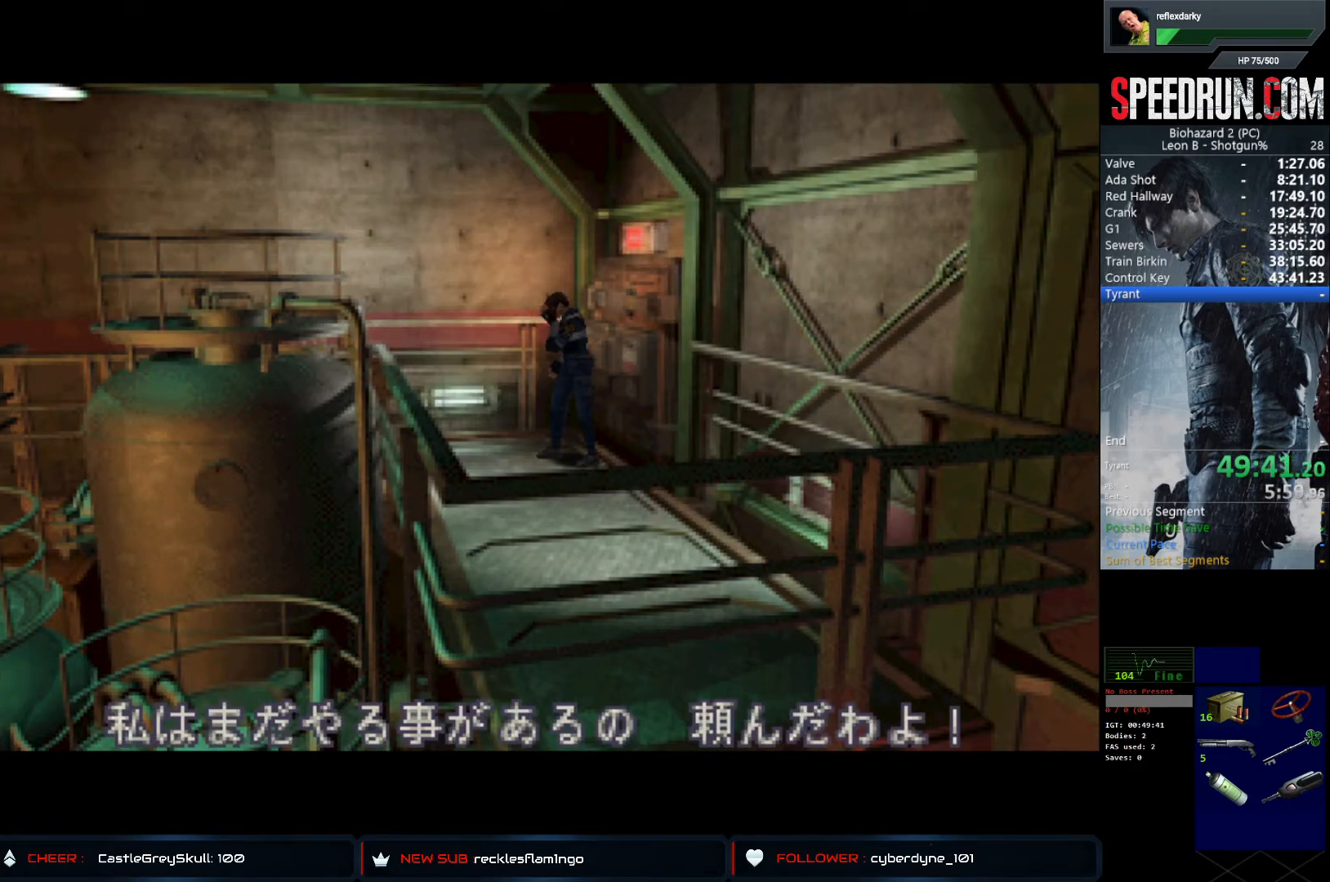
{"buttons": ["CROSS", "SQUARE", "DPAD_UP"], "left_stick": "center", "right_stick": "center", "events": [[50, "CROSS", "down"], [117, "CROSS", "up"], [250, "CROSS", "down"], [367, "CROSS", "up"], [483, "CROSS", "down"]]}
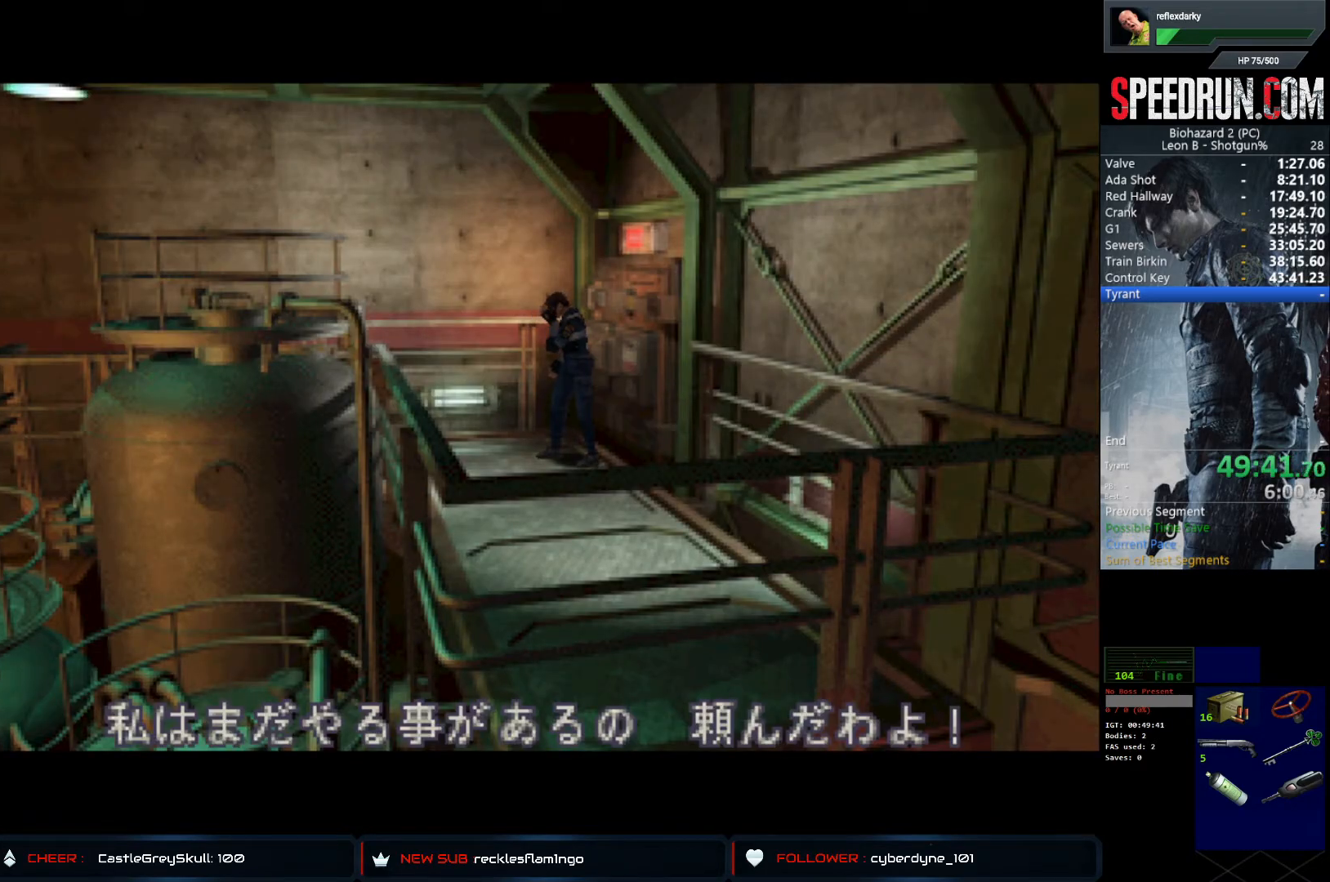
{"buttons": ["SQUARE", "DPAD_UP"], "left_stick": "center", "right_stick": "center", "events": [[50, "CROSS", "up"], [150, "CROSS", "down"], [233, "CROSS", "up"], [333, "CROSS", "down"], [433, "CROSS", "up"]]}
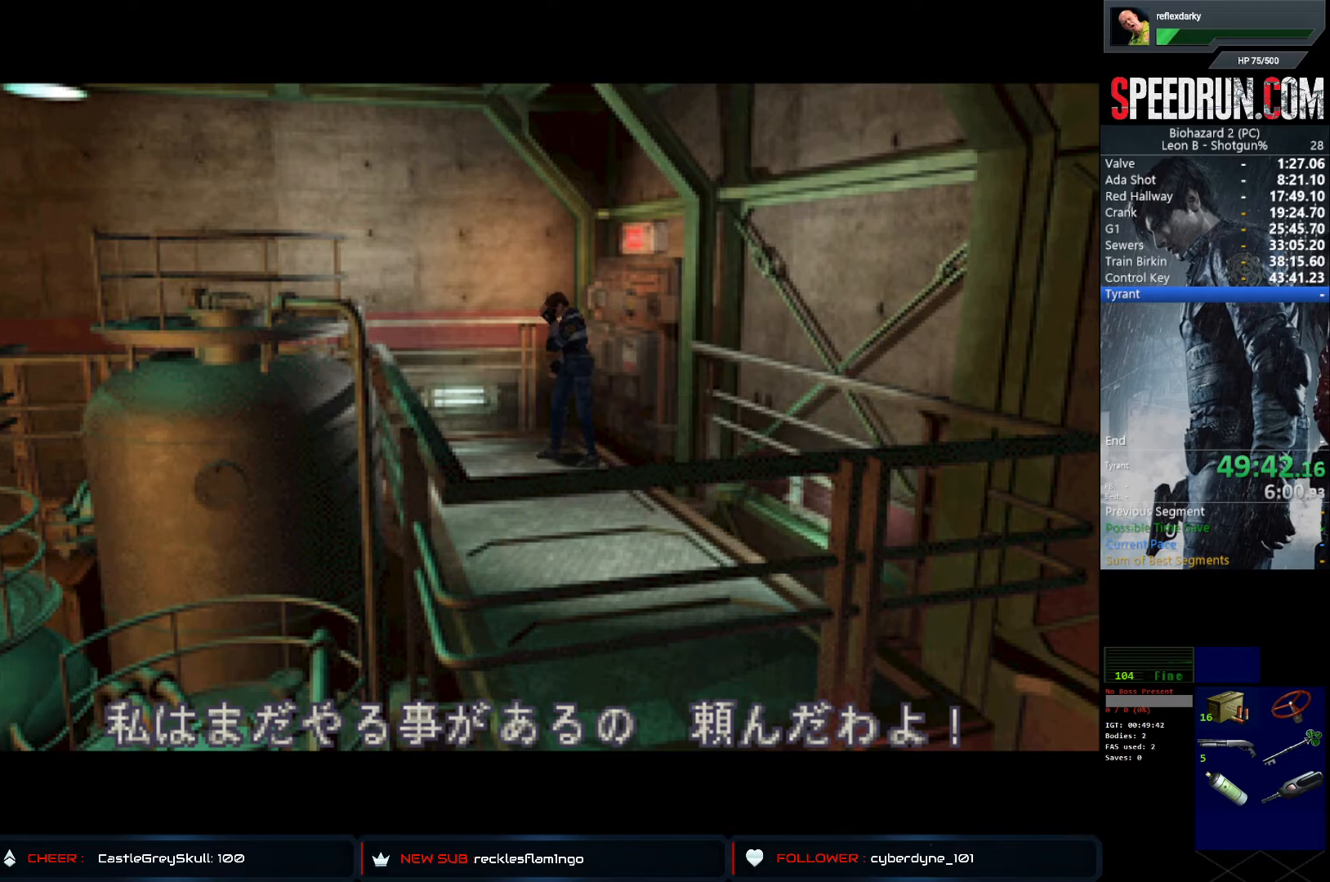
{"buttons": ["CROSS", "SQUARE", "DPAD_UP"], "left_stick": "center", "right_stick": "center", "events": [[33, "CROSS", "down"], [133, "CROSS", "up"], [217, "CROSS", "down"], [317, "CROSS", "up"], [417, "CROSS", "down"]]}
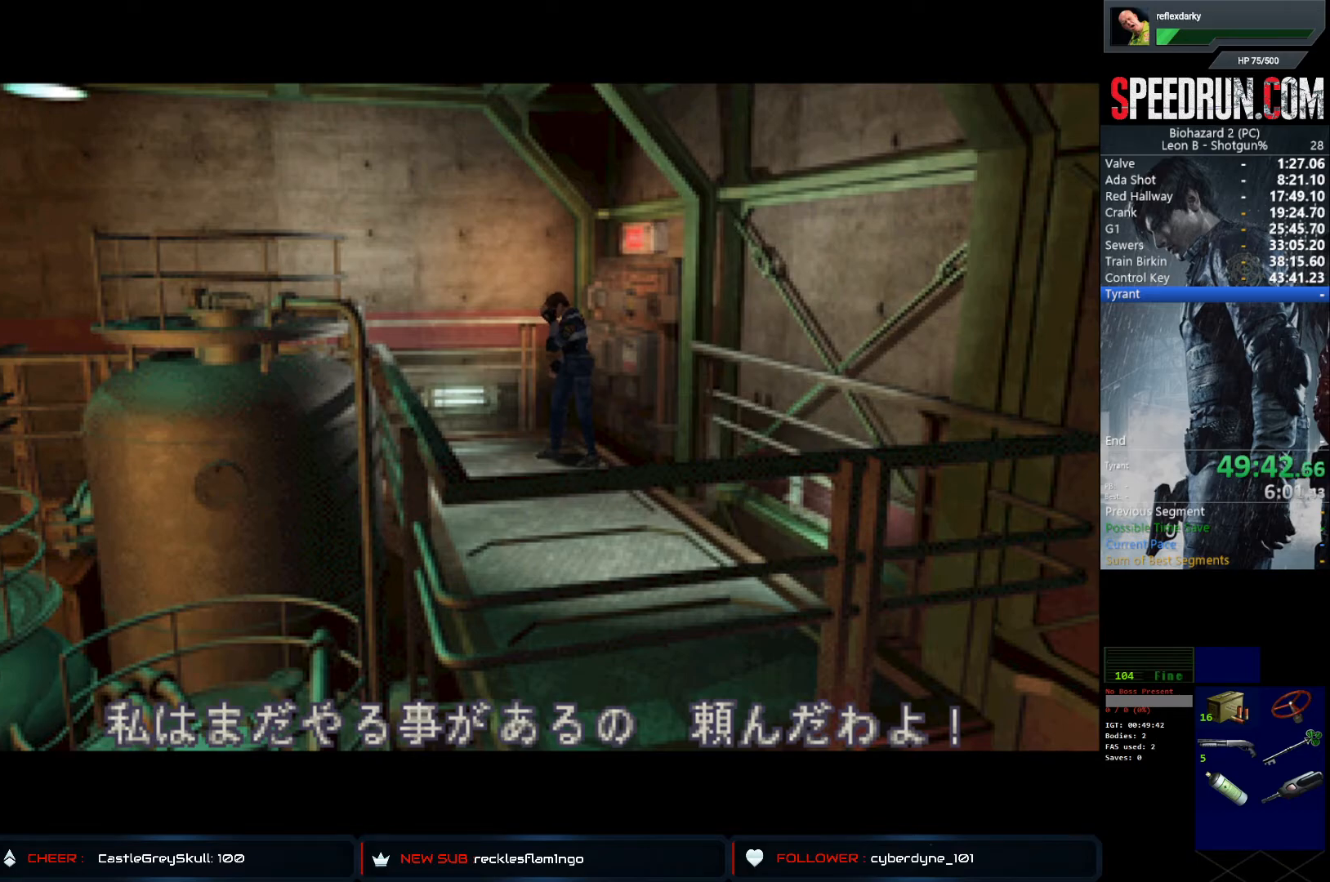
{"buttons": ["SQUARE", "DPAD_UP"], "left_stick": "center", "right_stick": "center", "events": [[17, "CROSS", "up"]]}
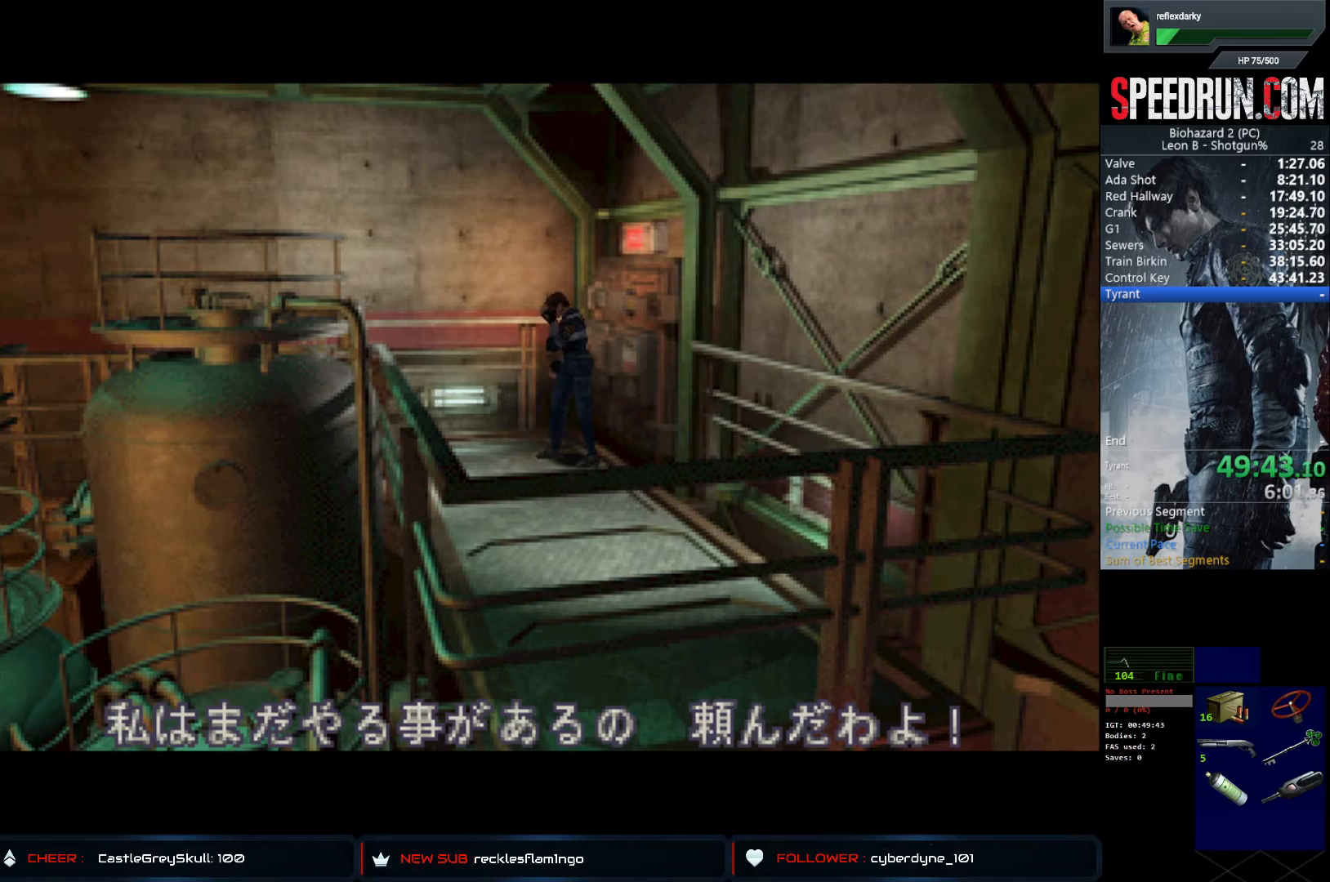
{"buttons": ["SQUARE", "DPAD_UP"], "left_stick": "center", "right_stick": "center", "events": [[350, "DPAD_RIGHT", "down"], [483, "DPAD_RIGHT", "up"]]}
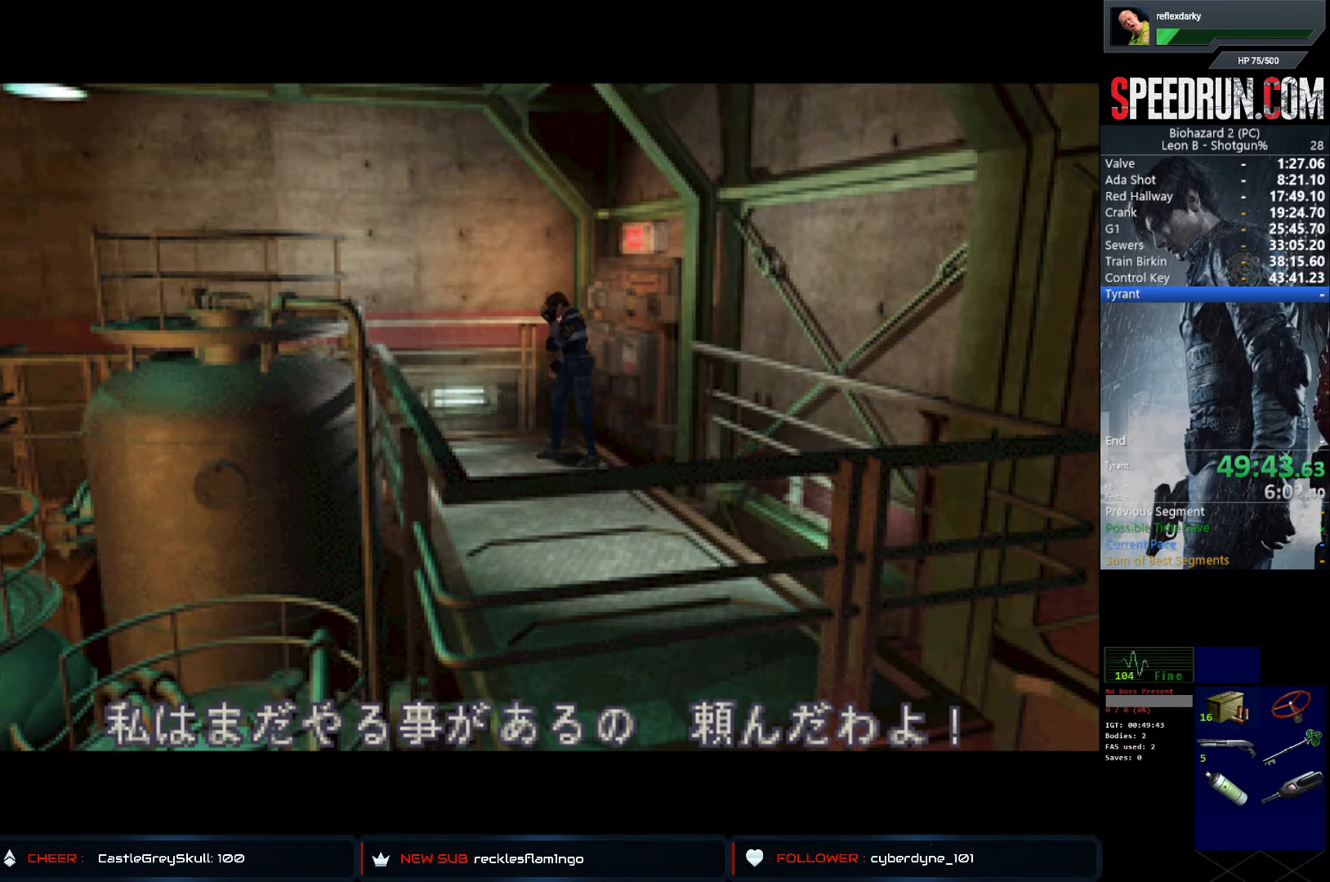
{"buttons": ["SQUARE", "DPAD_UP"], "left_stick": "center", "right_stick": "center", "events": [[150, "DPAD_RIGHT", "down"], [250, "DPAD_RIGHT", "up"], [400, "DPAD_RIGHT", "down"], [500, "DPAD_RIGHT", "up"]]}
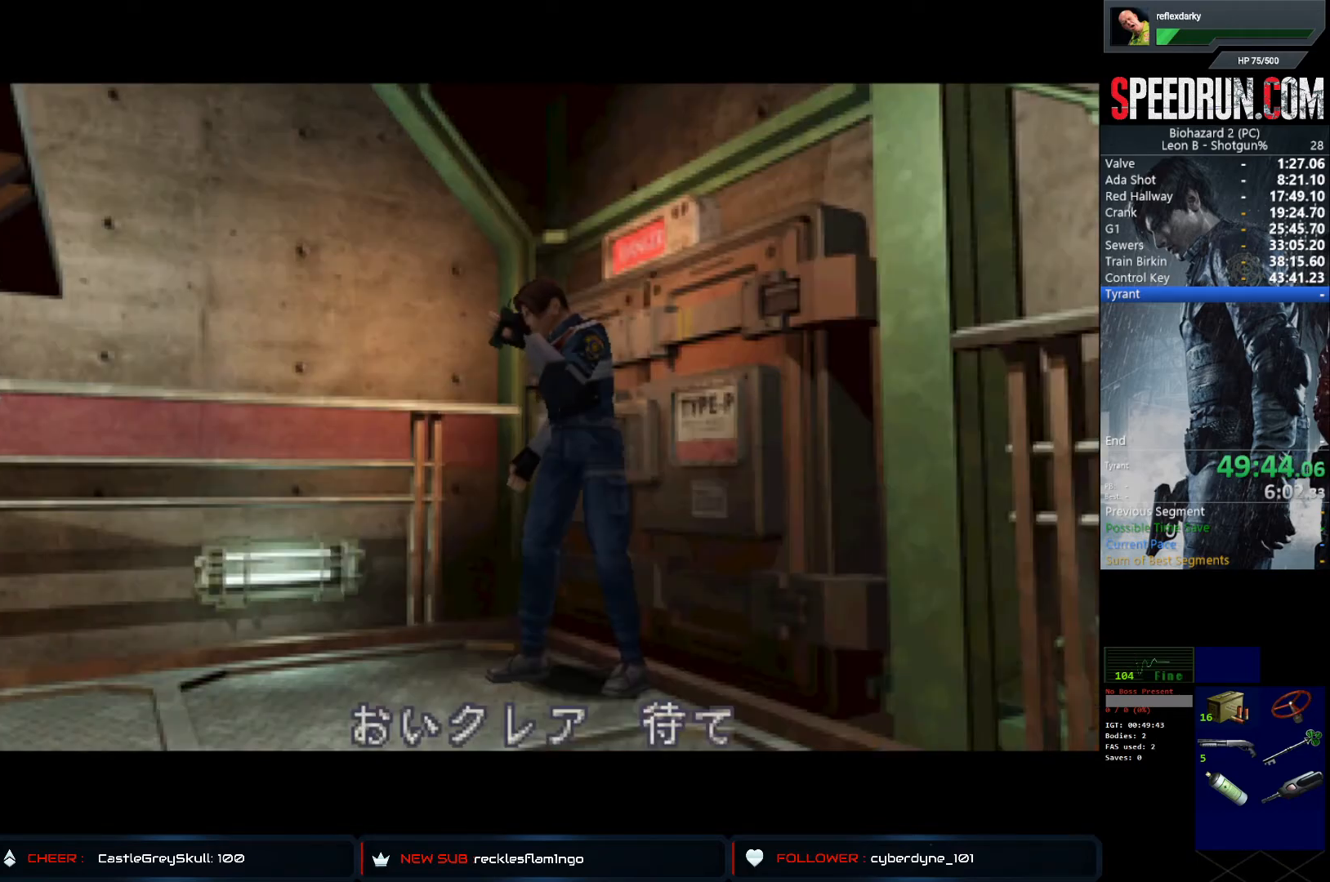
{"buttons": ["SQUARE", "DPAD_UP"], "left_stick": "center", "right_stick": "center", "events": [[100, "DPAD_RIGHT", "down"], [233, "DPAD_RIGHT", "up"], [367, "DPAD_RIGHT", "down"], [483, "DPAD_RIGHT", "up"]]}
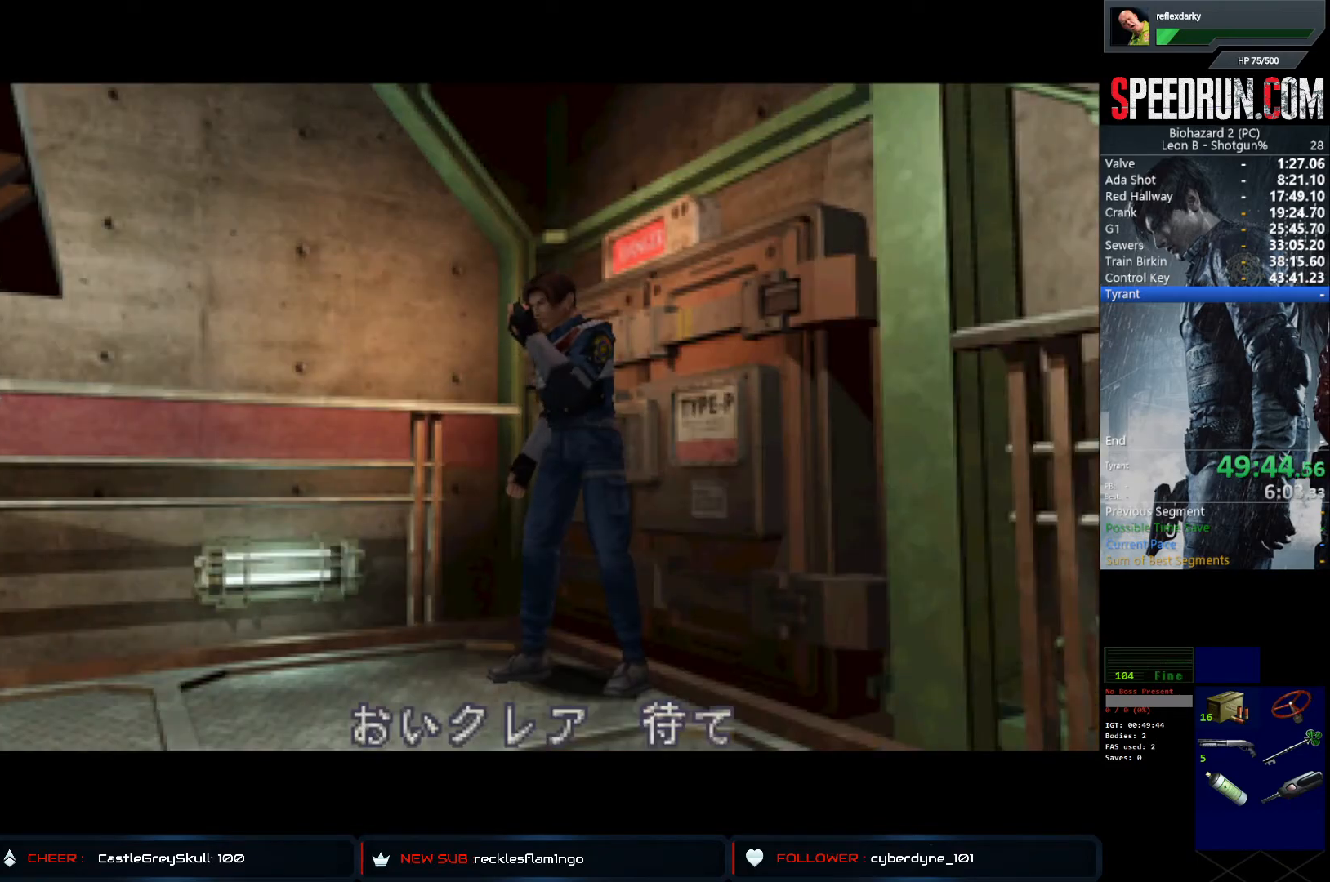
{"buttons": ["SQUARE"], "left_stick": "center", "right_stick": "center", "events": [[67, "DPAD_RIGHT", "down"], [200, "DPAD_RIGHT", "up"], [433, "DPAD_UP", "up"]]}
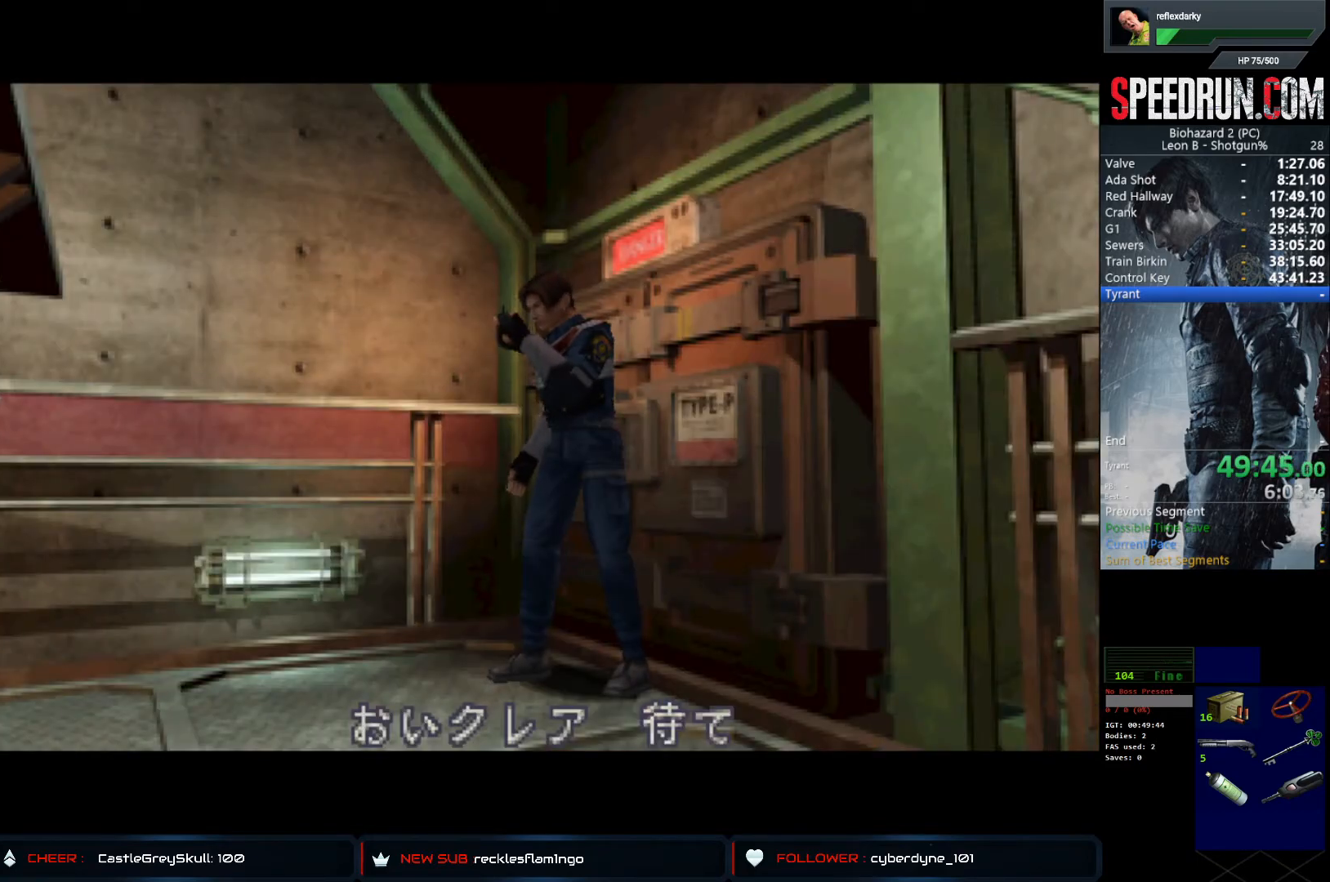
{"buttons": ["SQUARE", "DPAD_UP", "DPAD_RIGHT"], "left_stick": "center", "right_stick": "center", "events": [[33, "DPAD_UP", "down"], [483, "DPAD_RIGHT", "down"]]}
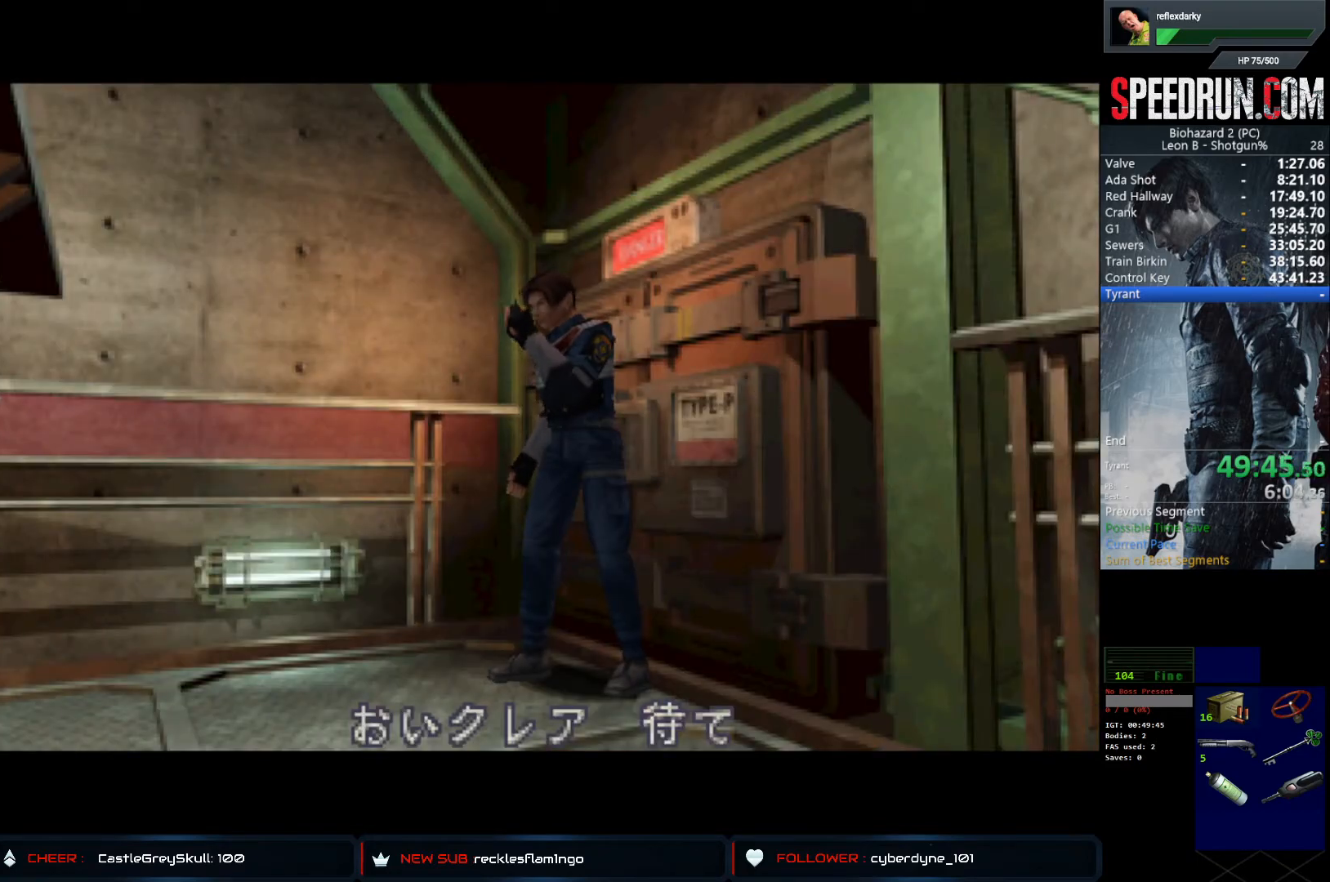
{"buttons": ["SQUARE", "DPAD_UP", "DPAD_RIGHT"], "left_stick": "center", "right_stick": "center", "events": [[100, "DPAD_RIGHT", "up"], [250, "DPAD_RIGHT", "down"], [350, "DPAD_RIGHT", "up"], [483, "DPAD_RIGHT", "down"]]}
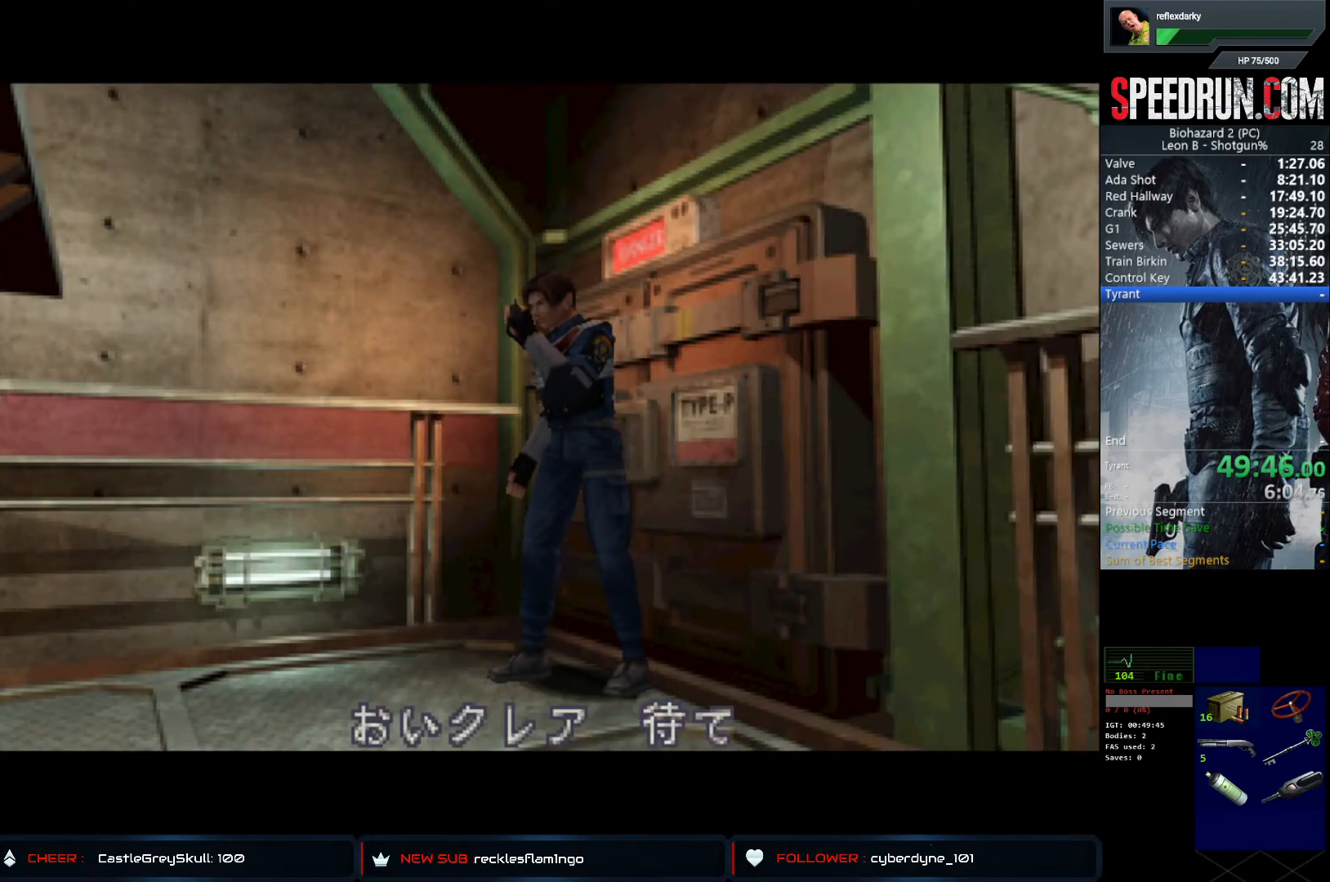
{"buttons": ["SQUARE", "DPAD_UP", "DPAD_RIGHT"], "left_stick": "center", "right_stick": "center", "events": [[100, "DPAD_RIGHT", "up"], [250, "DPAD_RIGHT", "down"], [317, "DPAD_RIGHT", "up"], [483, "DPAD_RIGHT", "down"]]}
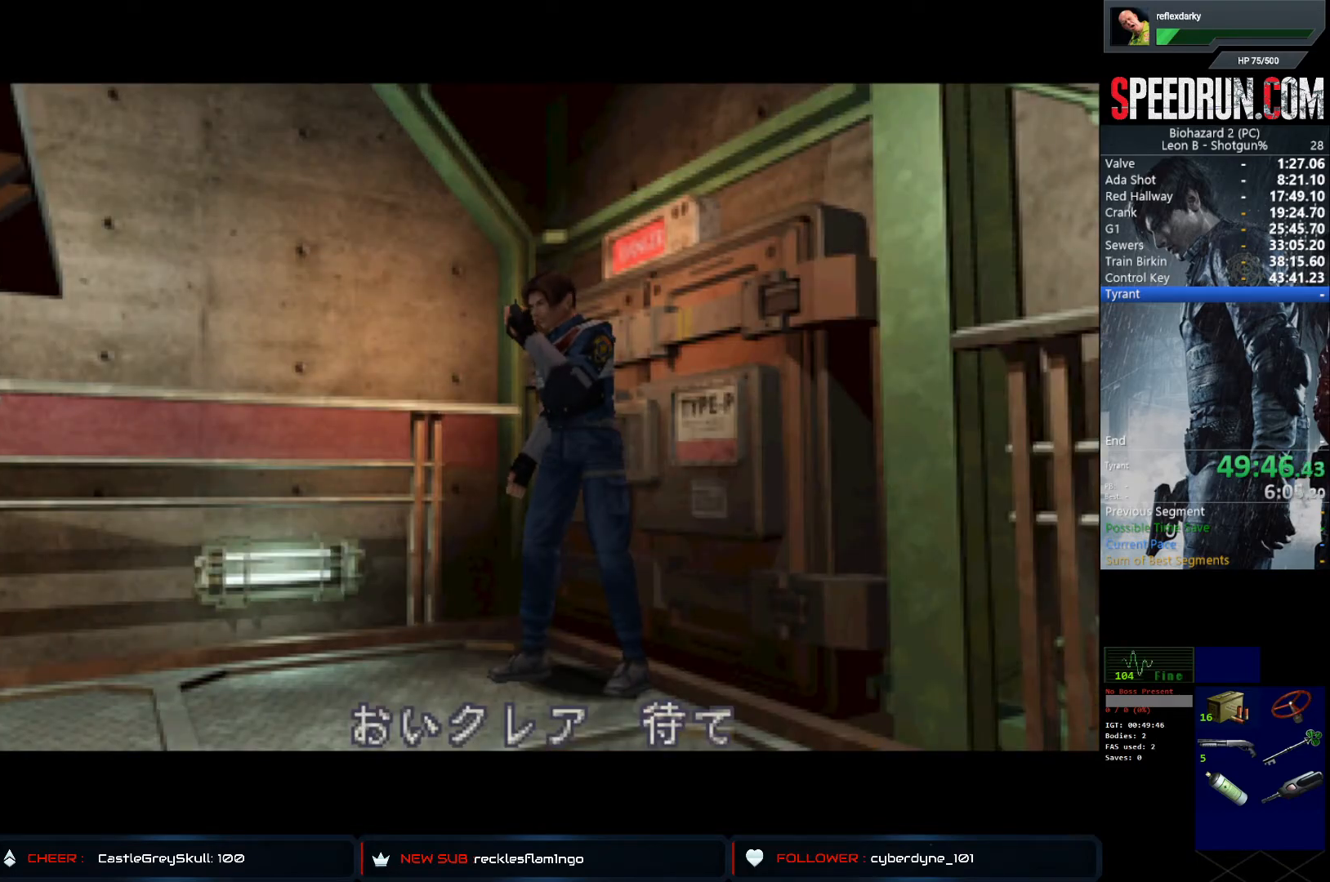
{"buttons": ["SQUARE", "DPAD_UP"], "left_stick": "center", "right_stick": "center", "events": [[67, "DPAD_RIGHT", "up"], [200, "DPAD_RIGHT", "down"], [283, "DPAD_RIGHT", "up"]]}
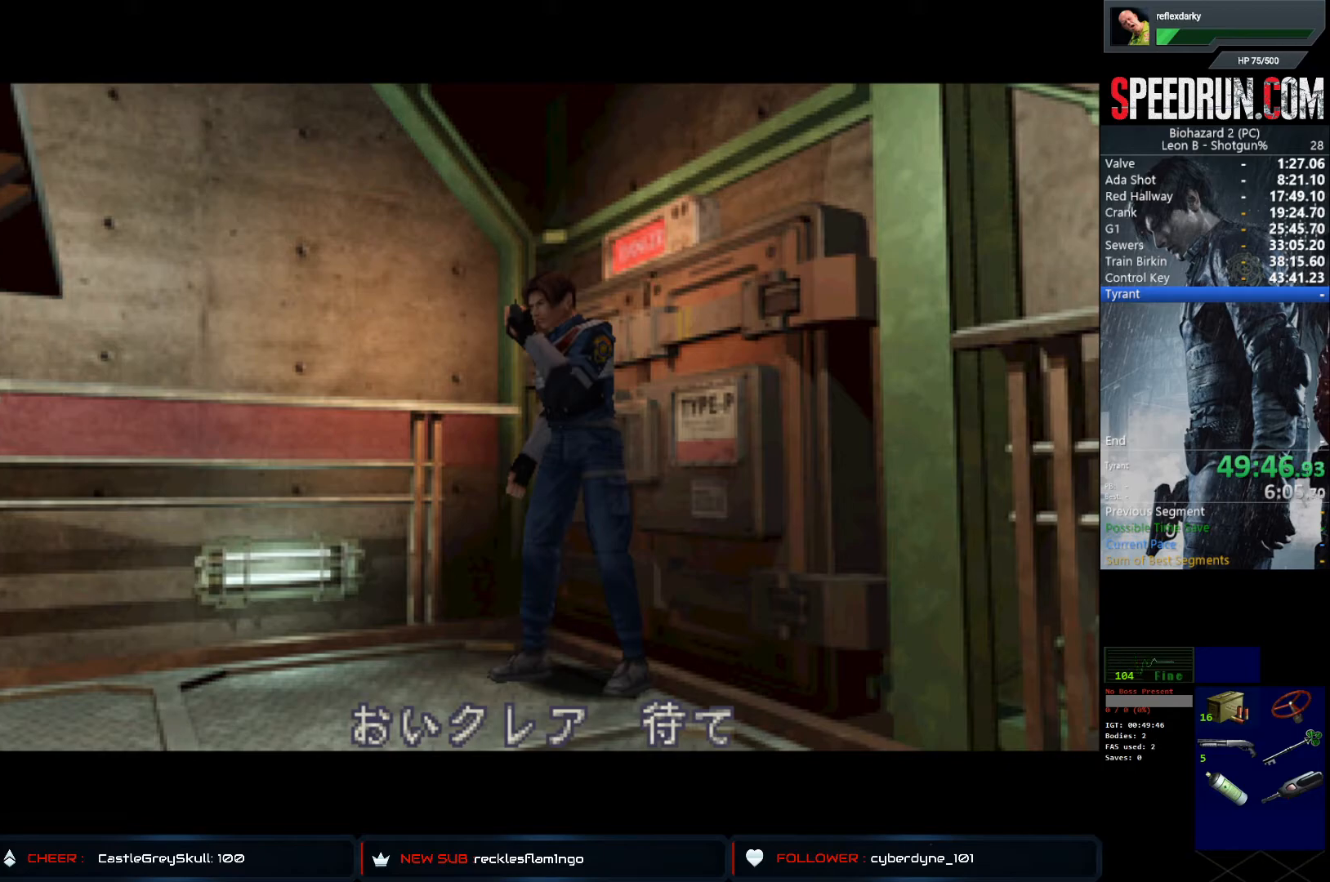
{"buttons": ["SQUARE", "DPAD_UP"], "left_stick": "center", "right_stick": "center", "events": []}
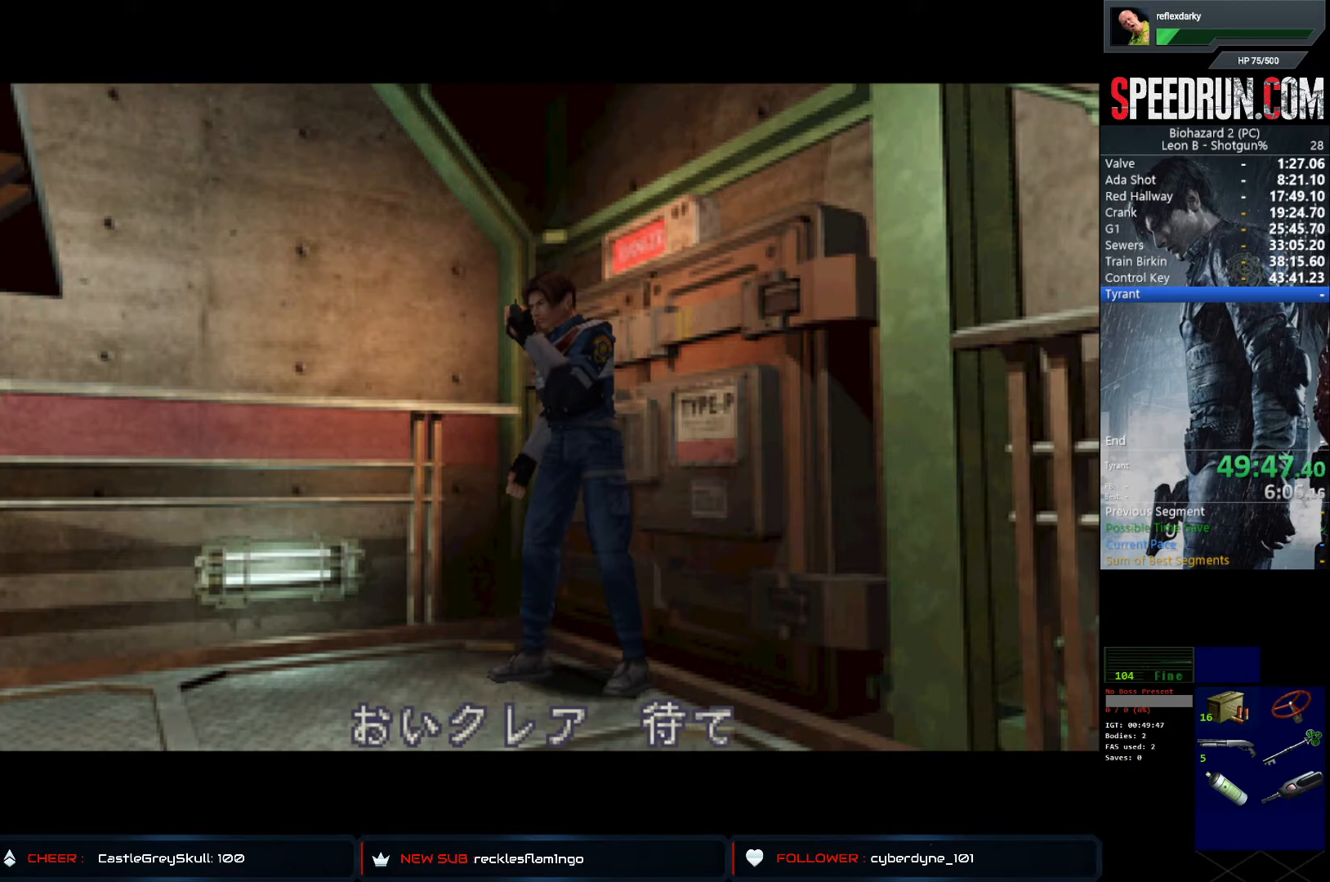
{"buttons": ["SQUARE", "DPAD_UP"], "left_stick": "center", "right_stick": "center", "events": []}
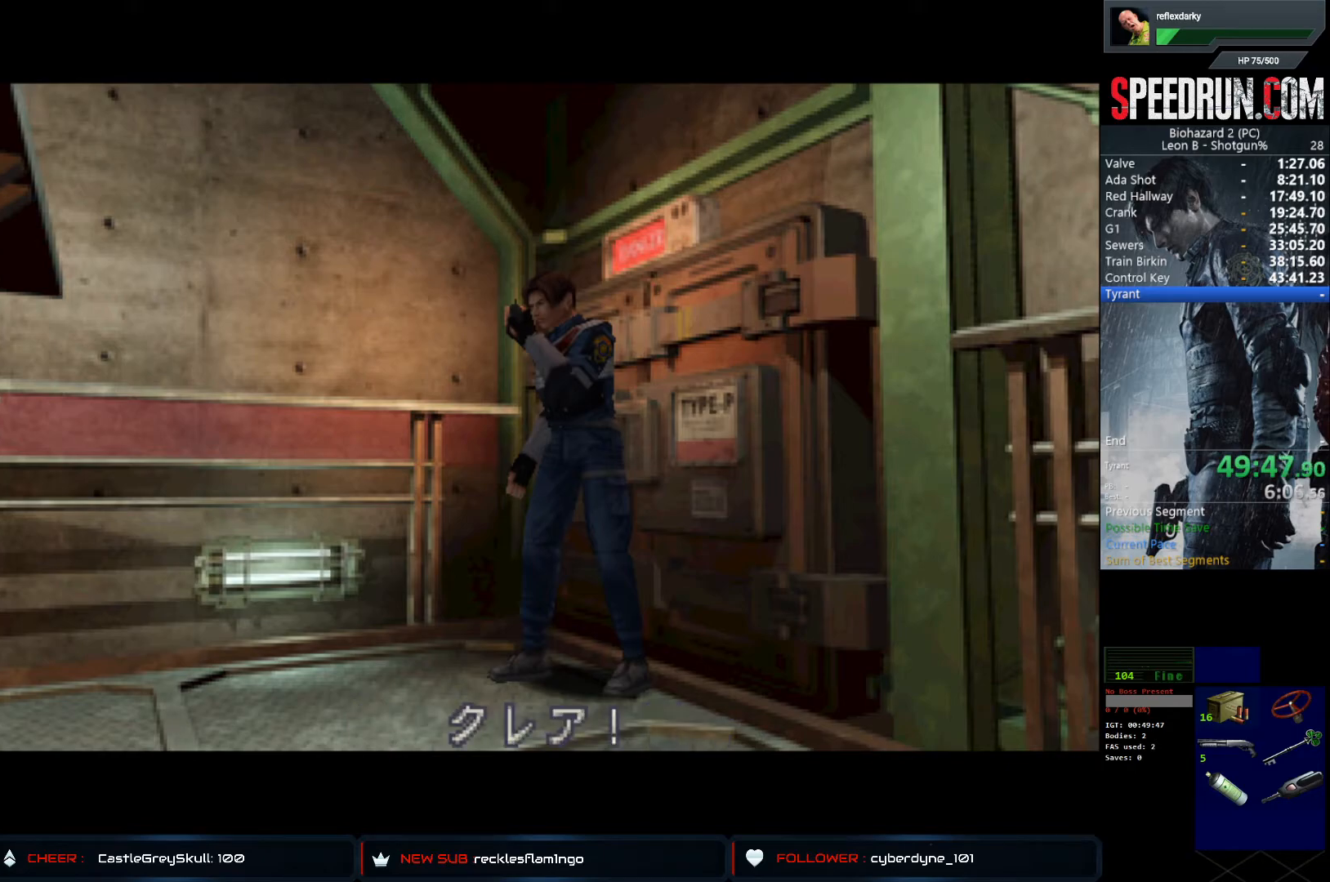
{"buttons": ["SQUARE", "DPAD_UP"], "left_stick": "center", "right_stick": "center", "events": [[33, "DPAD_UP", "up"], [150, "DPAD_UP", "down"]]}